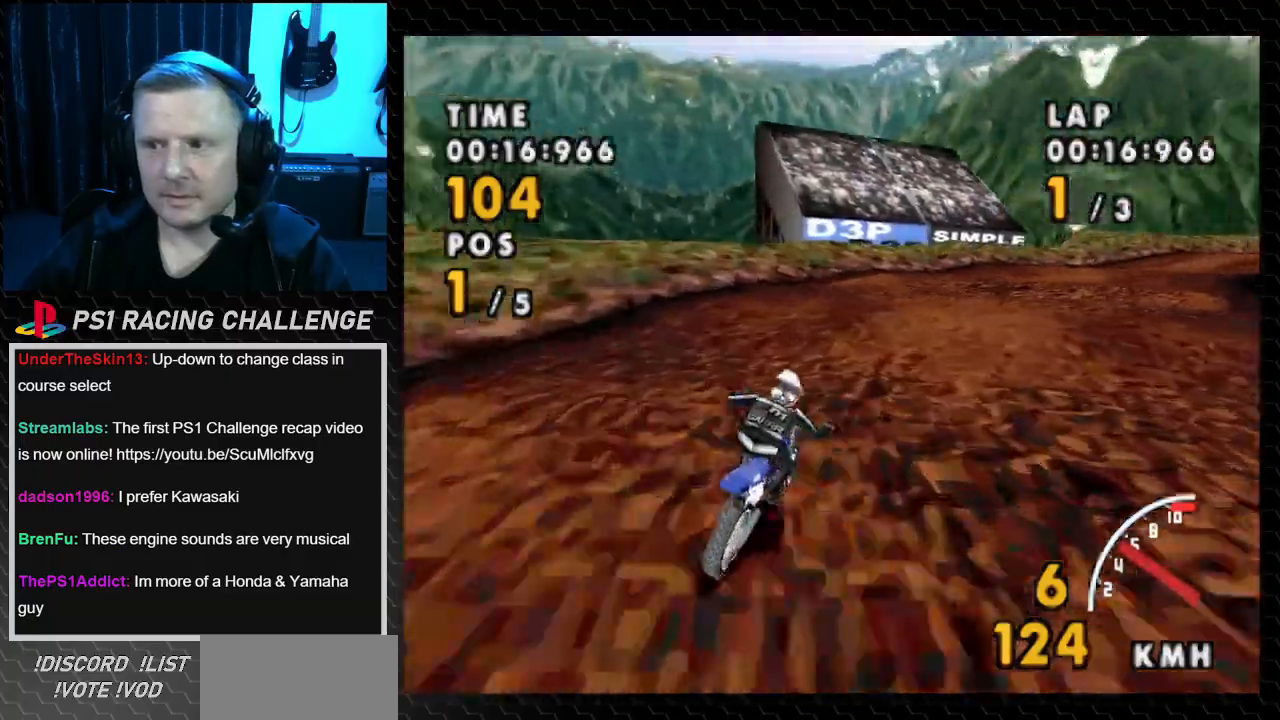
Gameplay with a controller (PlayStation layout); each line is a JSON object with the inputs held at the frame after it. "events" lists button and stick changes between this image and that frame as [ms after this image, input, new state], when the widget could be followed in between. Not read: L3 R3.
{"buttons": ["CROSS", "SQUARE", "DPAD_RIGHT"], "events": [[467, "SQUARE", "down"]]}
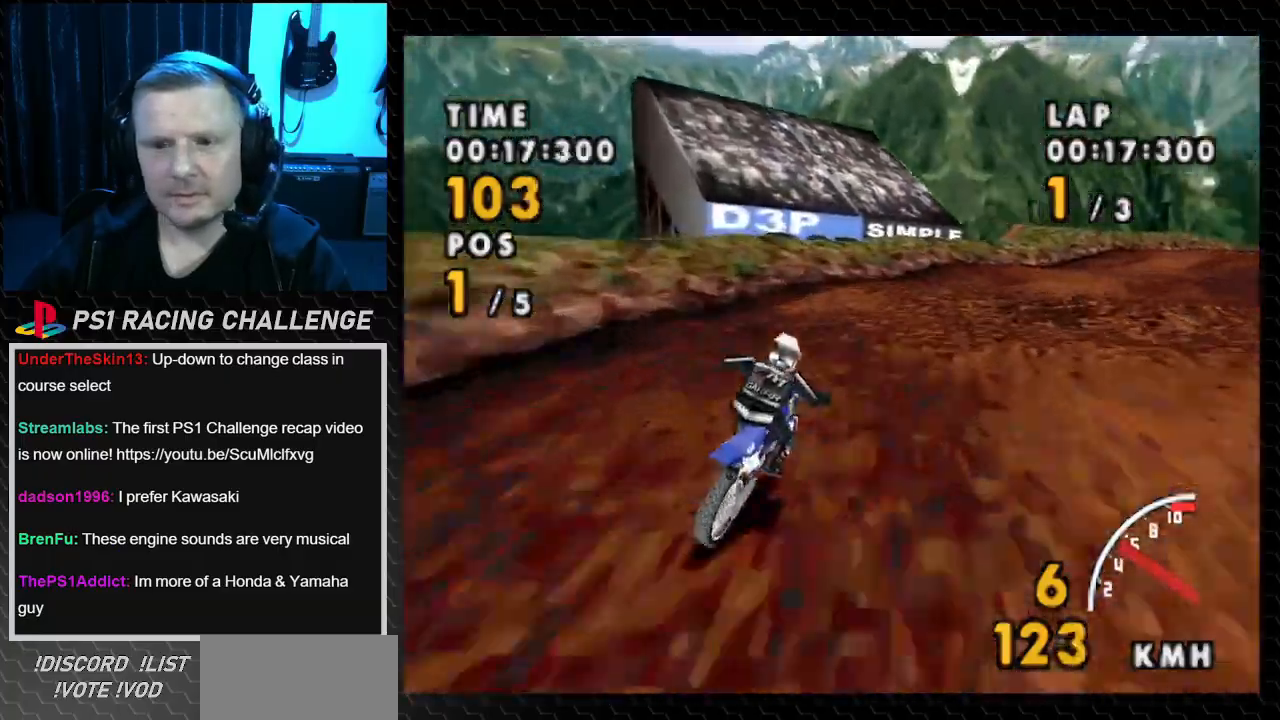
{"buttons": ["CROSS", "DPAD_RIGHT"], "events": [[67, "CROSS", "up"], [233, "CROSS", "down"], [300, "SQUARE", "up"]]}
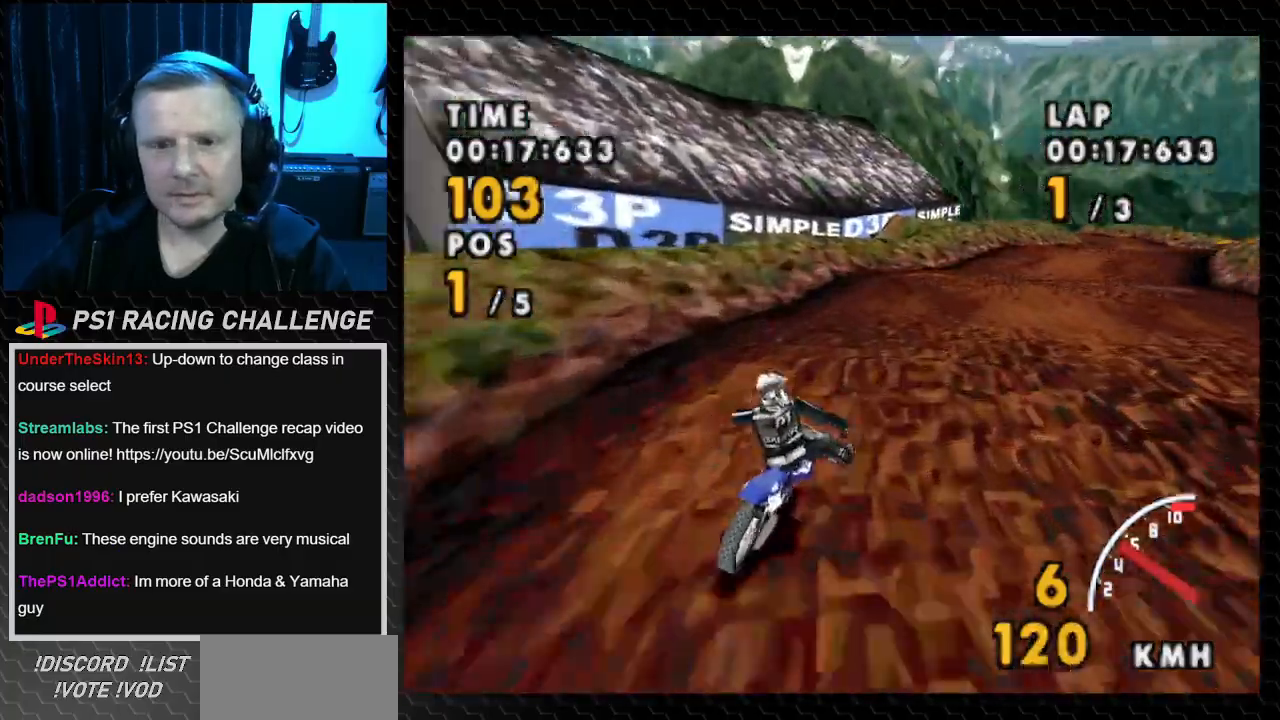
{"buttons": ["CROSS", "DPAD_RIGHT"], "events": []}
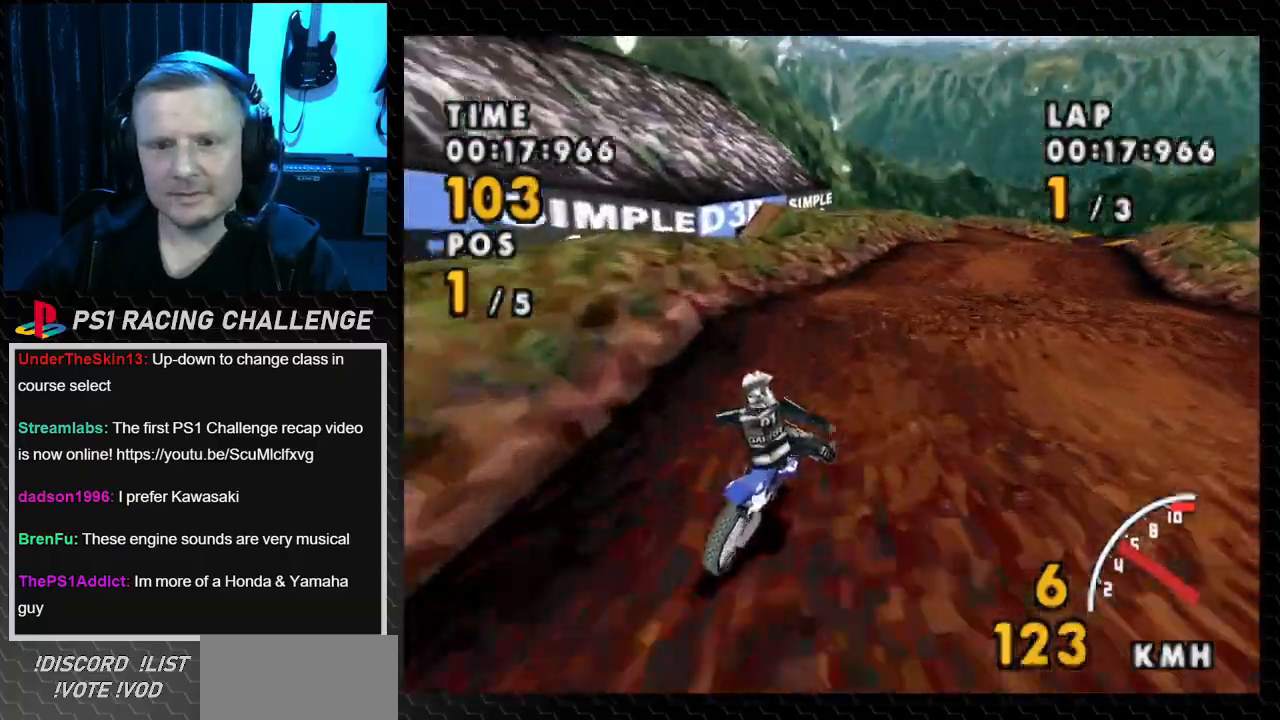
{"buttons": ["CROSS", "DPAD_RIGHT"], "events": [[233, "SQUARE", "down"], [467, "SQUARE", "up"]]}
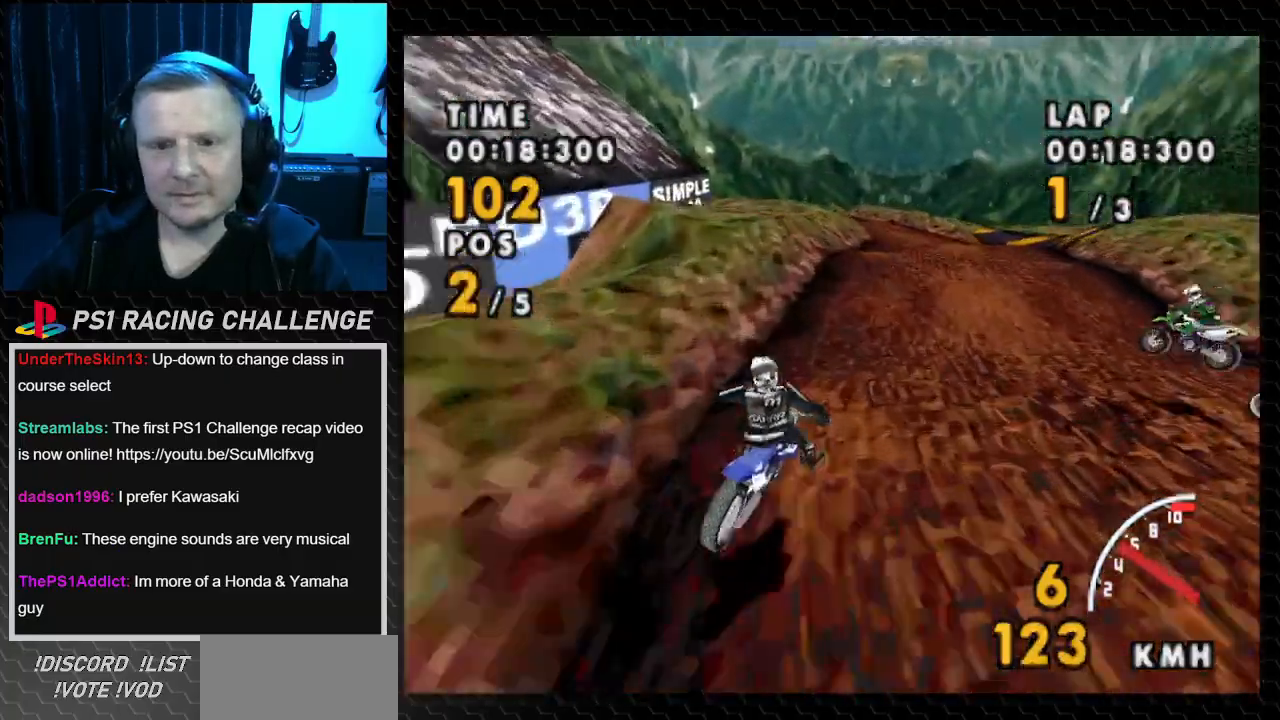
{"buttons": ["CROSS", "DPAD_RIGHT"], "events": []}
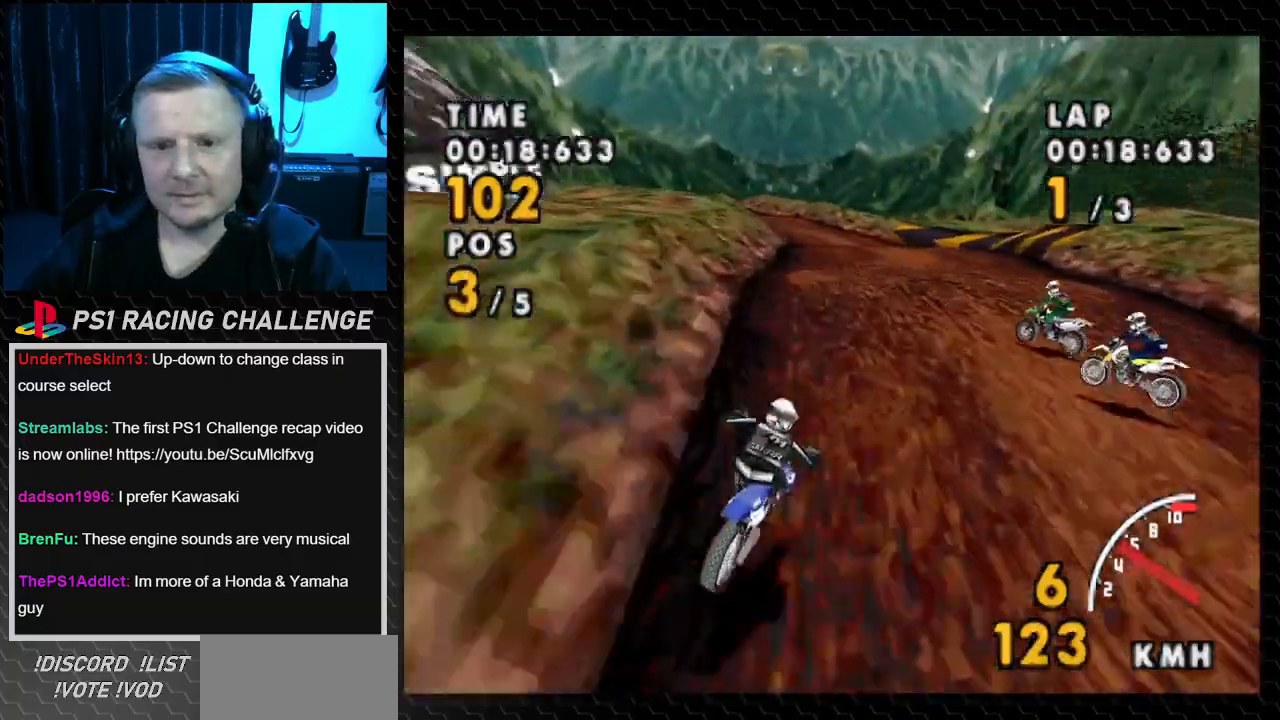
{"buttons": ["CROSS", "DPAD_LEFT"], "events": [[133, "DPAD_RIGHT", "up"], [500, "DPAD_LEFT", "down"]]}
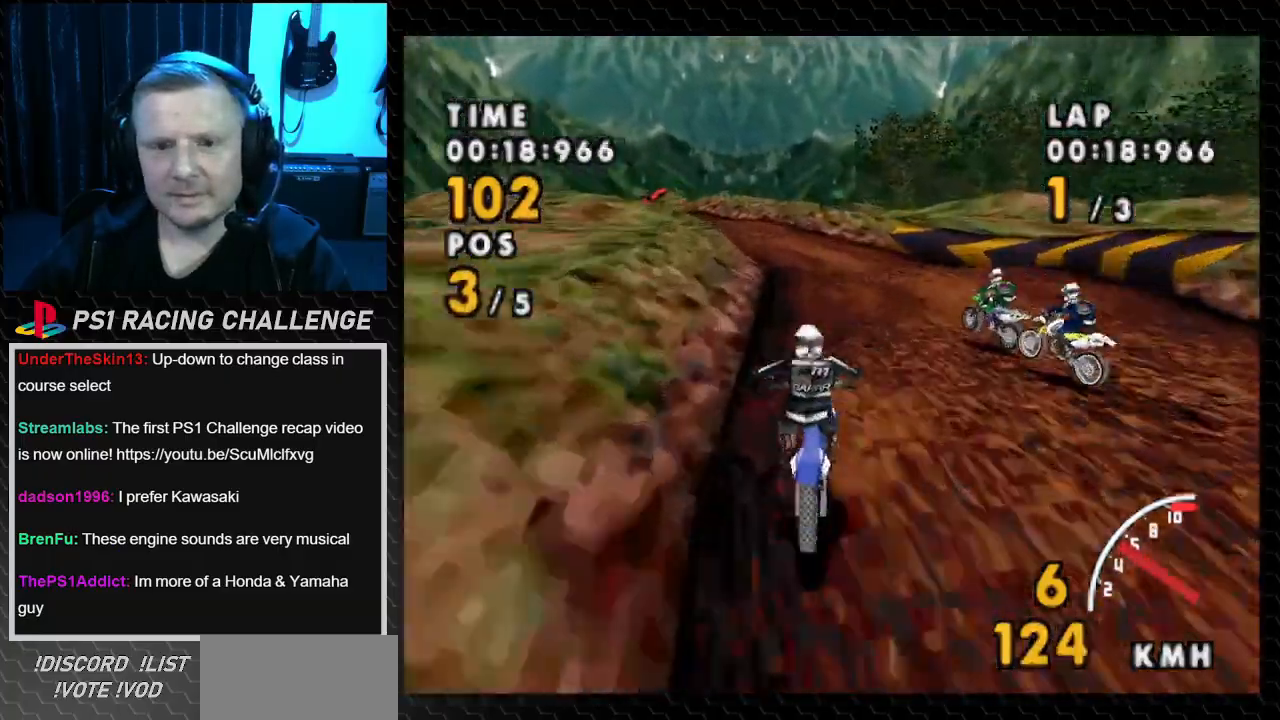
{"buttons": ["CROSS", "DPAD_RIGHT"], "events": [[167, "DPAD_LEFT", "up"], [401, "DPAD_RIGHT", "down"]]}
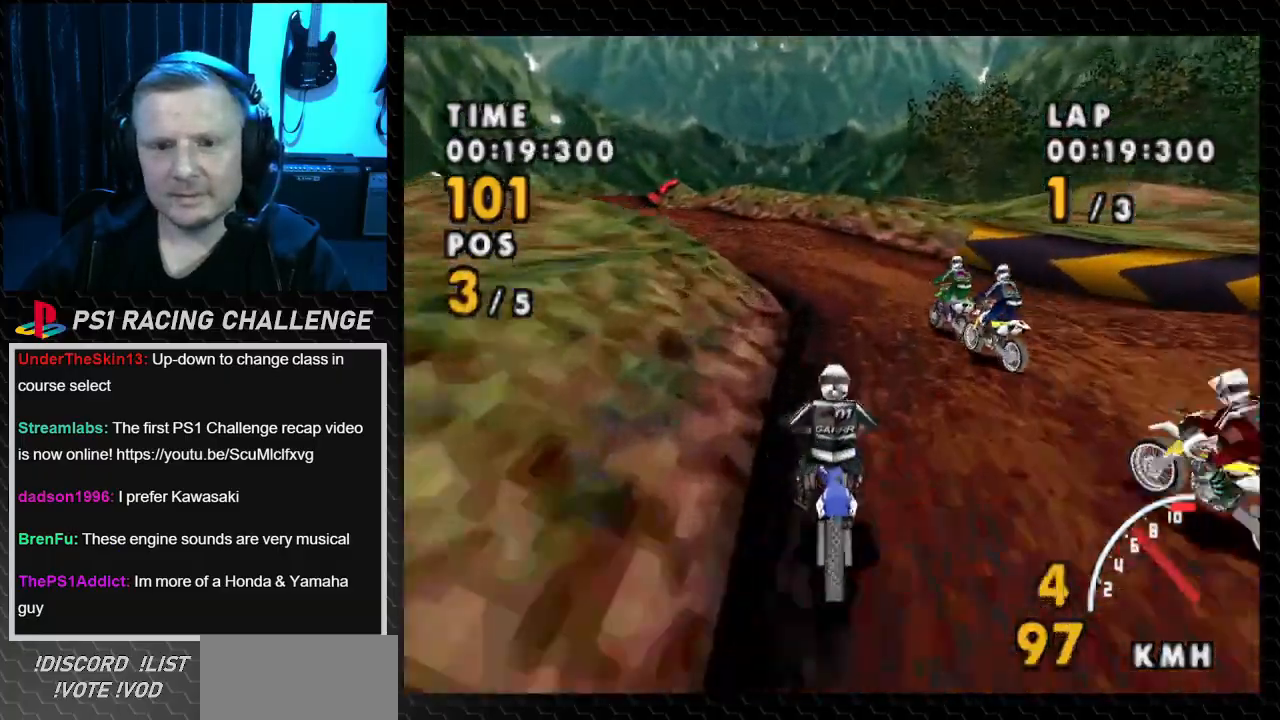
{"buttons": ["CROSS", "DPAD_LEFT"], "events": [[67, "DPAD_RIGHT", "up"], [233, "DPAD_LEFT", "down"]]}
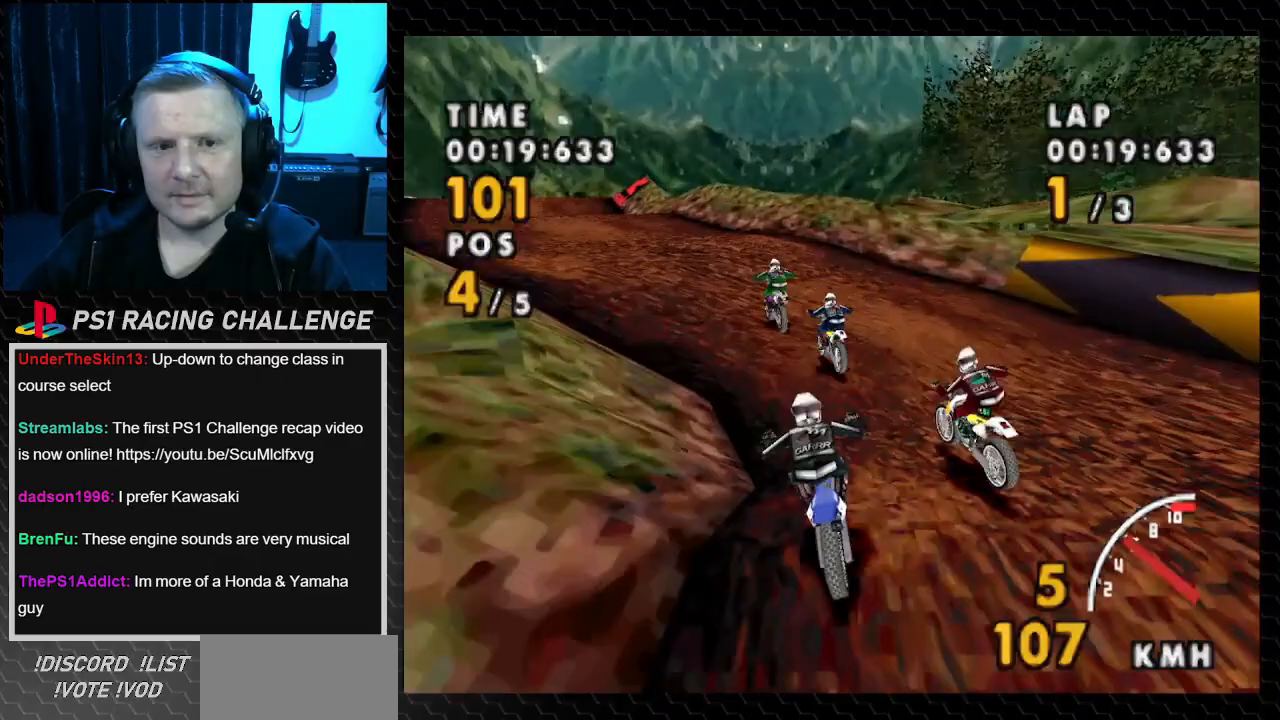
{"buttons": ["SQUARE", "DPAD_LEFT"], "events": [[100, "SQUARE", "down"], [167, "CROSS", "up"]]}
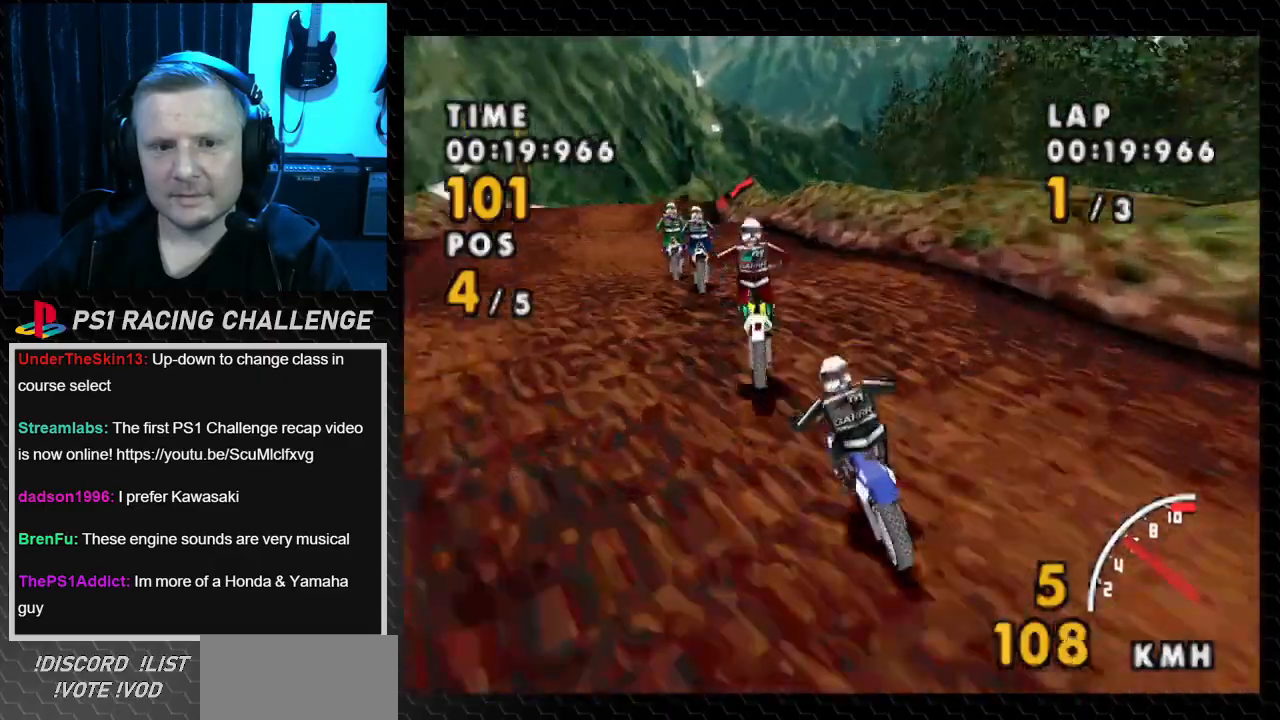
{"buttons": ["CROSS"], "events": [[200, "CROSS", "down"], [267, "SQUARE", "up"], [467, "DPAD_LEFT", "up"]]}
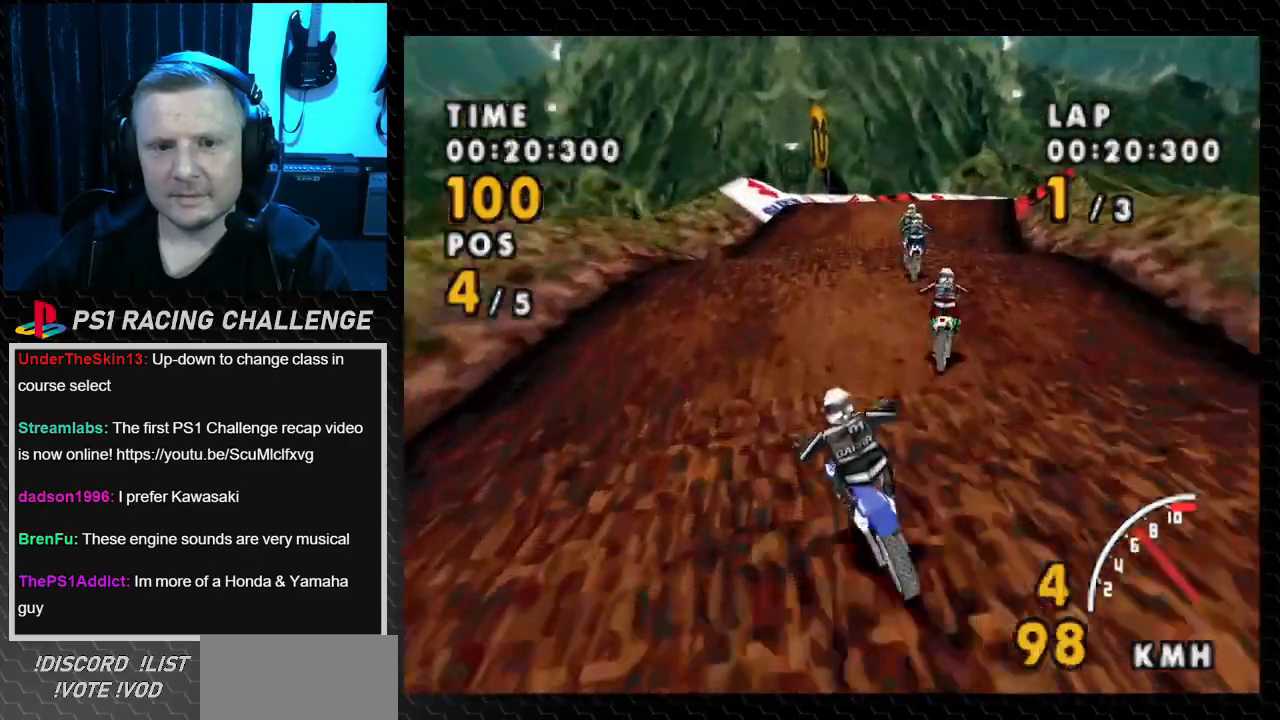
{"buttons": ["CROSS", "DPAD_RIGHT"], "events": [[67, "DPAD_RIGHT", "down"]]}
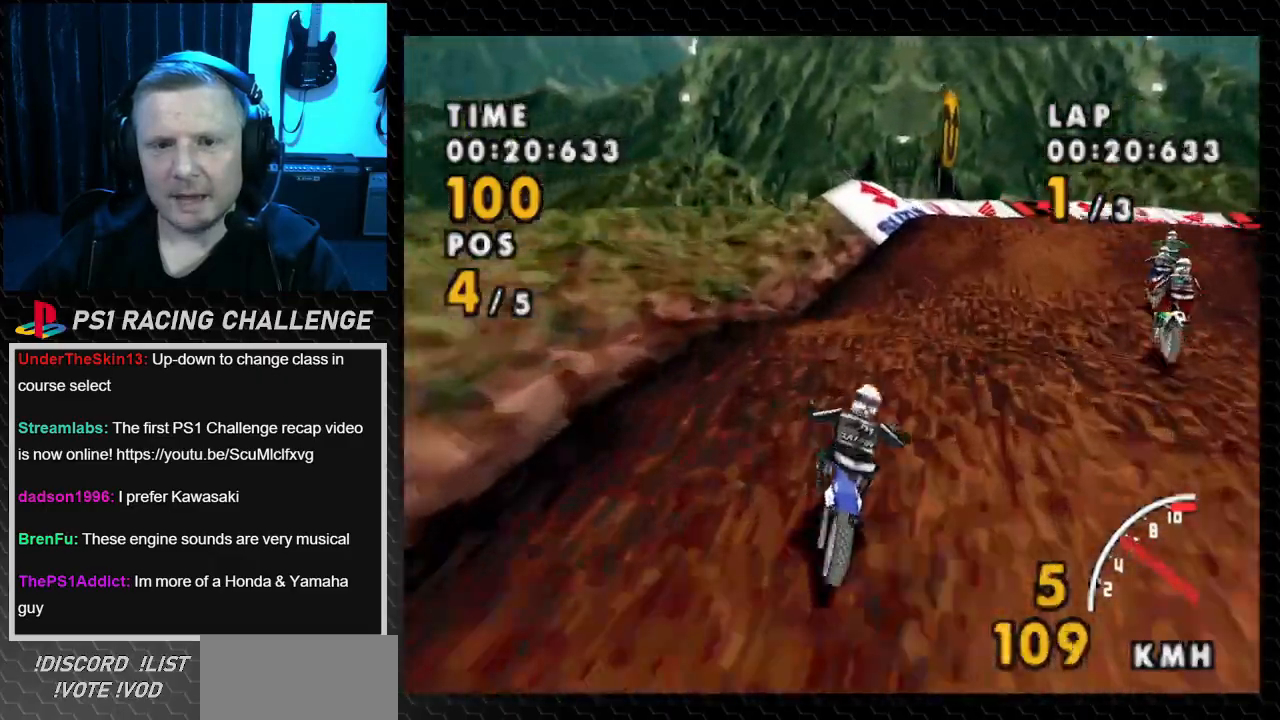
{"buttons": ["SQUARE", "DPAD_RIGHT"], "events": [[67, "SQUARE", "down"], [133, "CROSS", "up"]]}
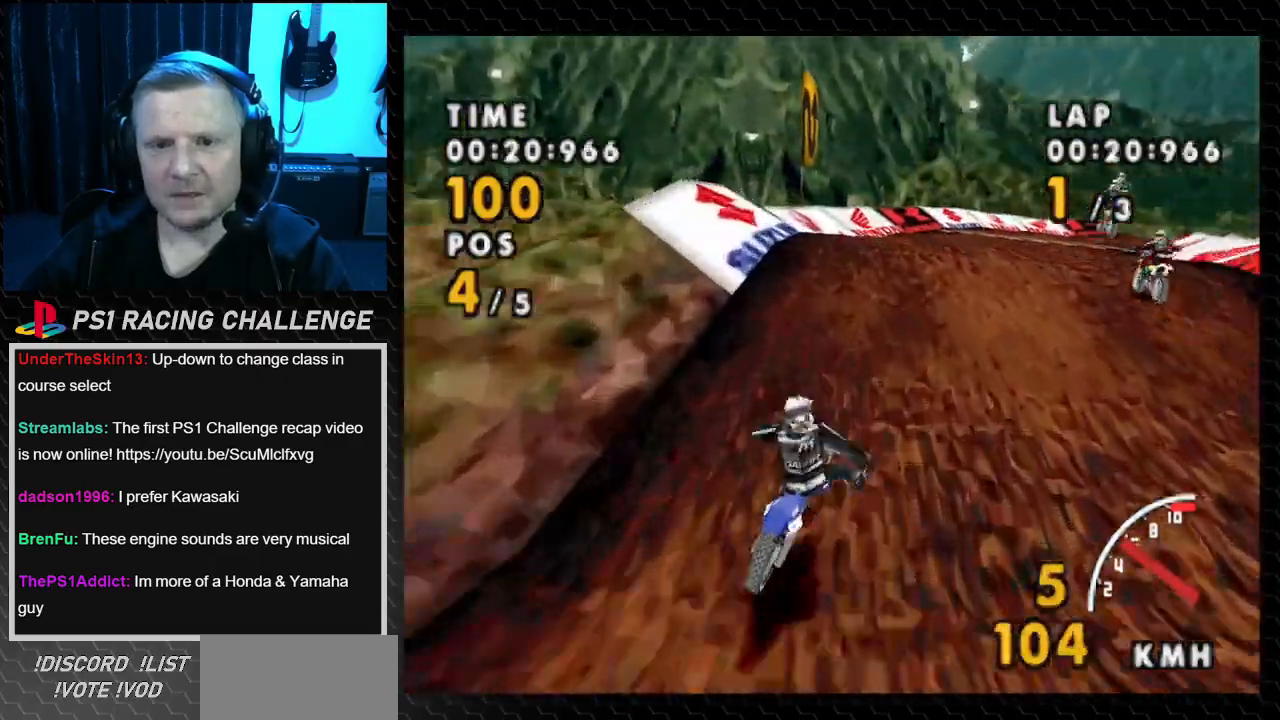
{"buttons": ["CROSS", "DPAD_LEFT"], "events": [[134, "CROSS", "down"], [167, "SQUARE", "up"], [301, "DPAD_RIGHT", "up"], [401, "DPAD_LEFT", "down"]]}
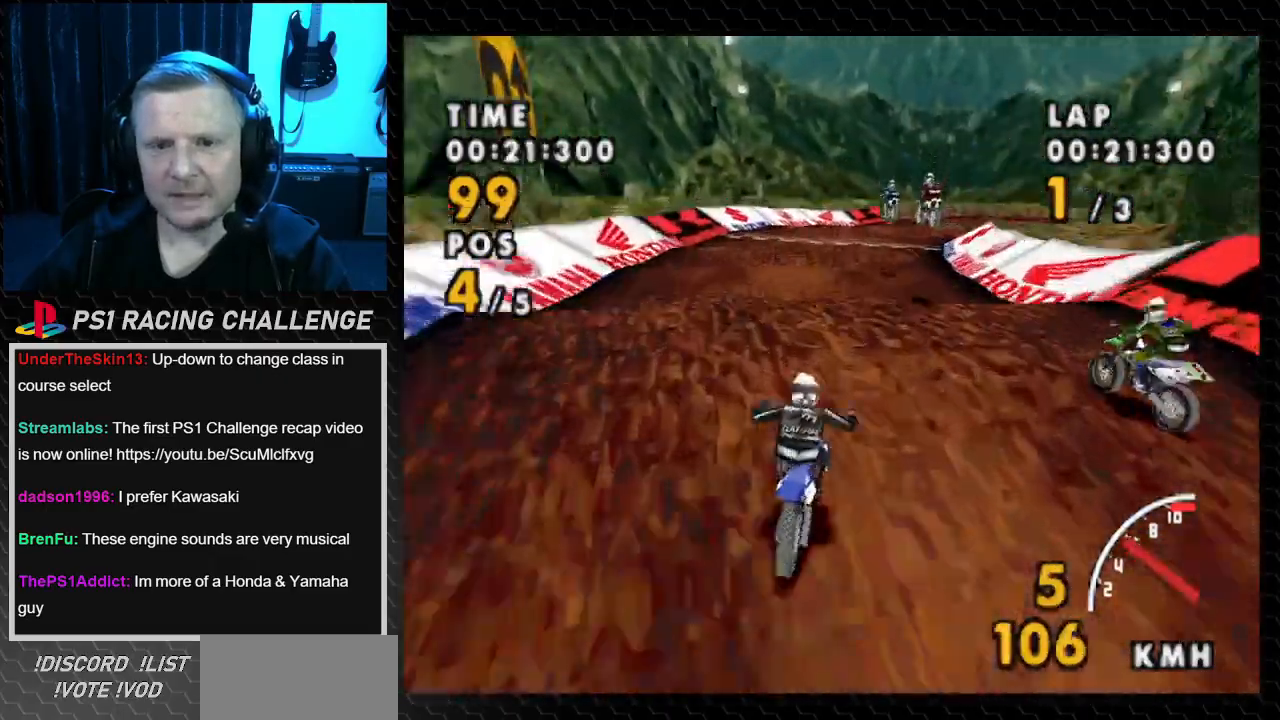
{"buttons": ["CROSS"], "events": [[100, "DPAD_LEFT", "up"]]}
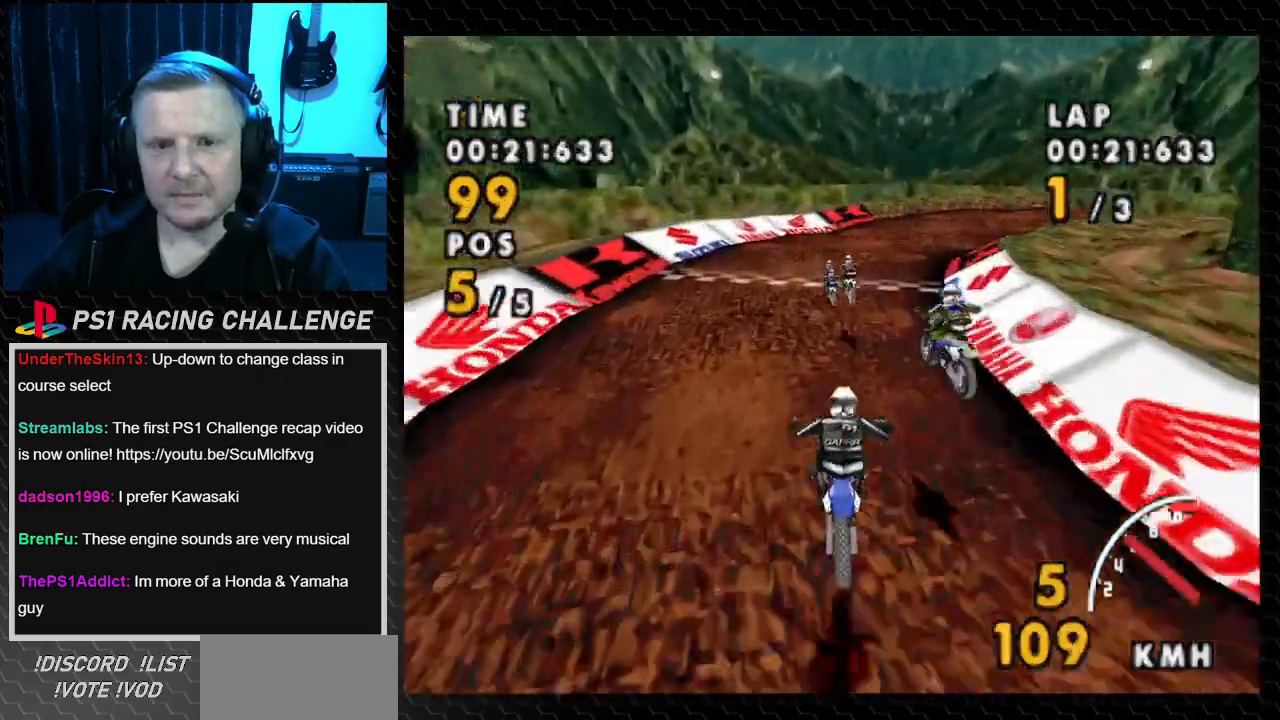
{"buttons": ["CROSS"], "events": [[67, "DPAD_RIGHT", "down"], [301, "DPAD_RIGHT", "up"]]}
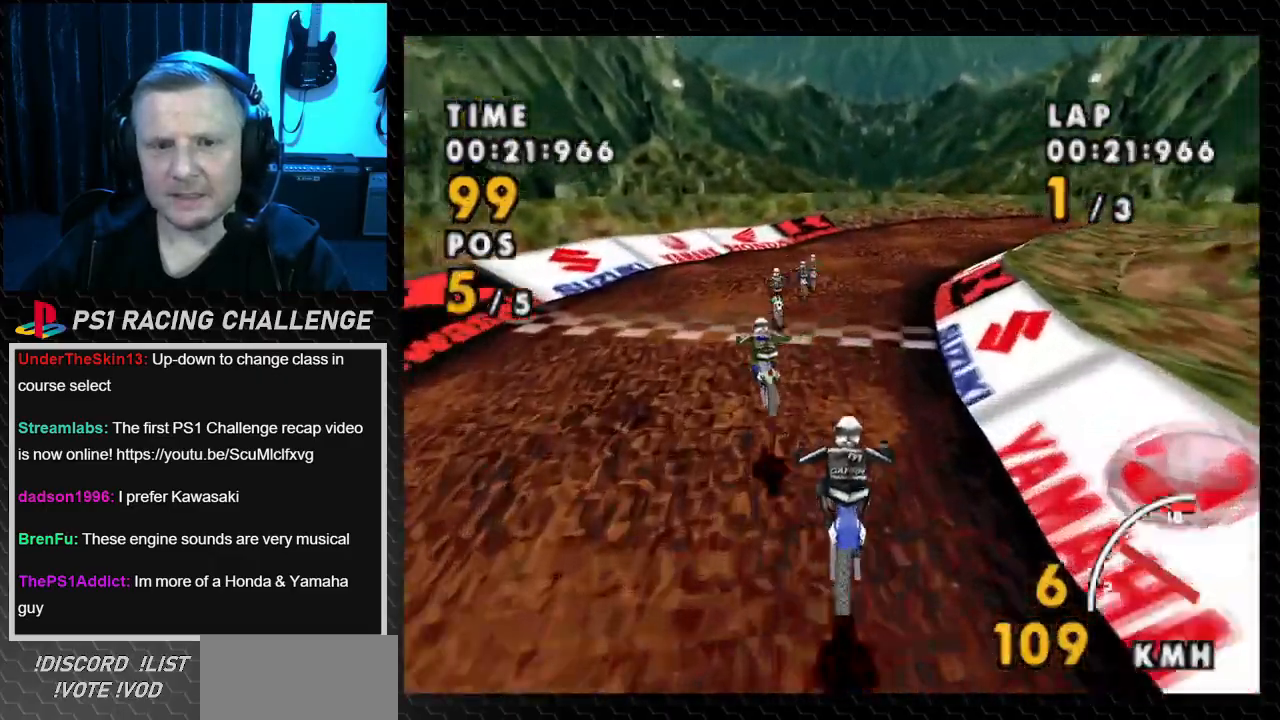
{"buttons": ["CROSS"], "events": [[100, "DPAD_LEFT", "down"], [267, "DPAD_LEFT", "up"]]}
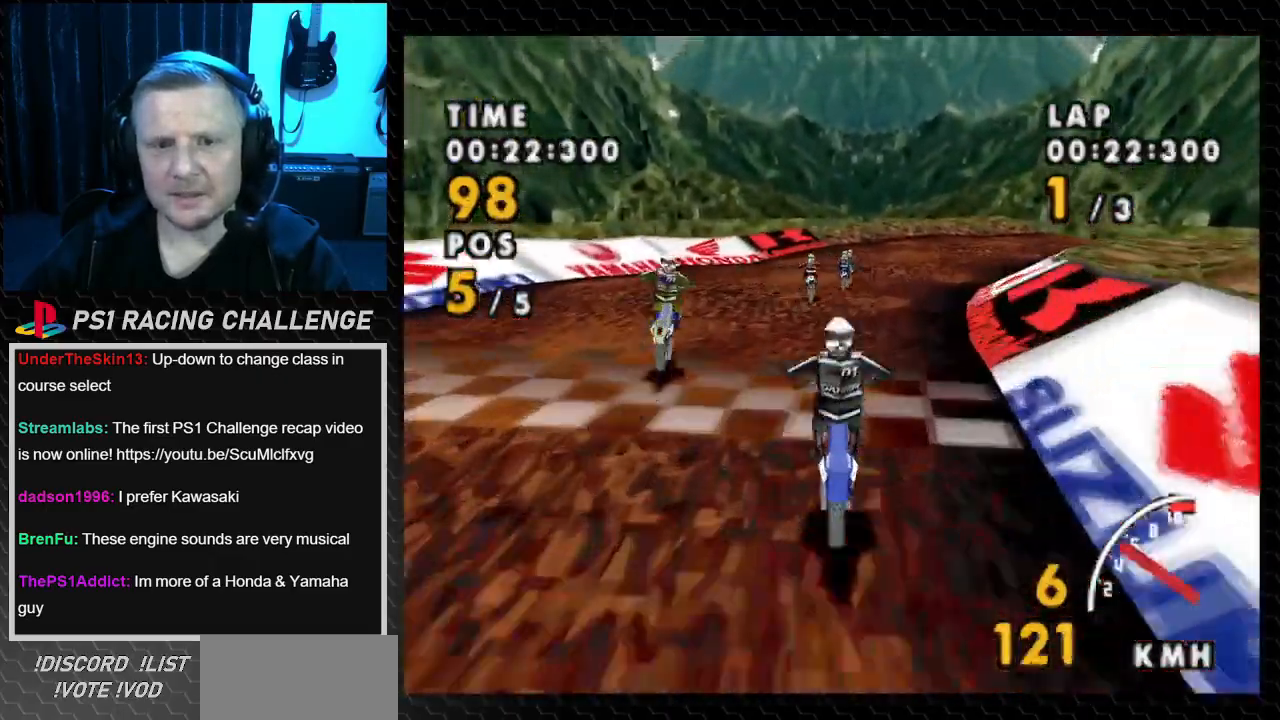
{"buttons": ["CROSS", "DPAD_RIGHT"], "events": [[167, "DPAD_RIGHT", "down"]]}
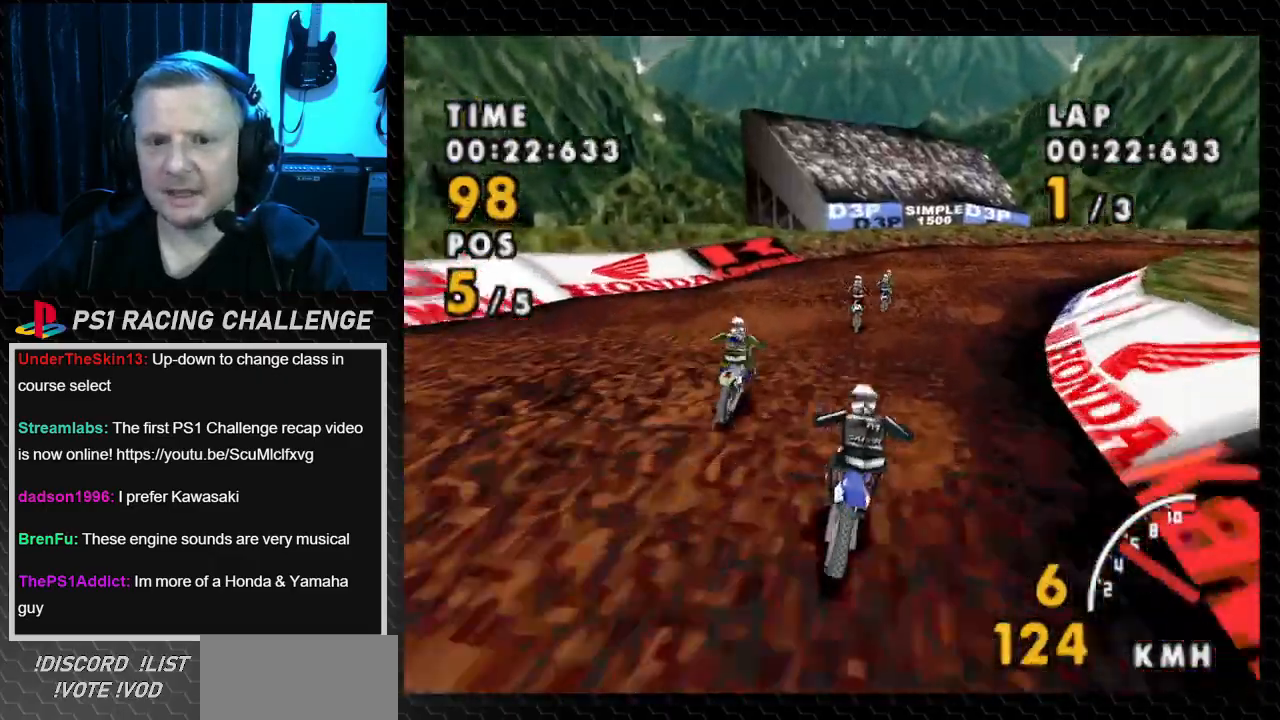
{"buttons": ["CROSS", "DPAD_RIGHT"], "events": []}
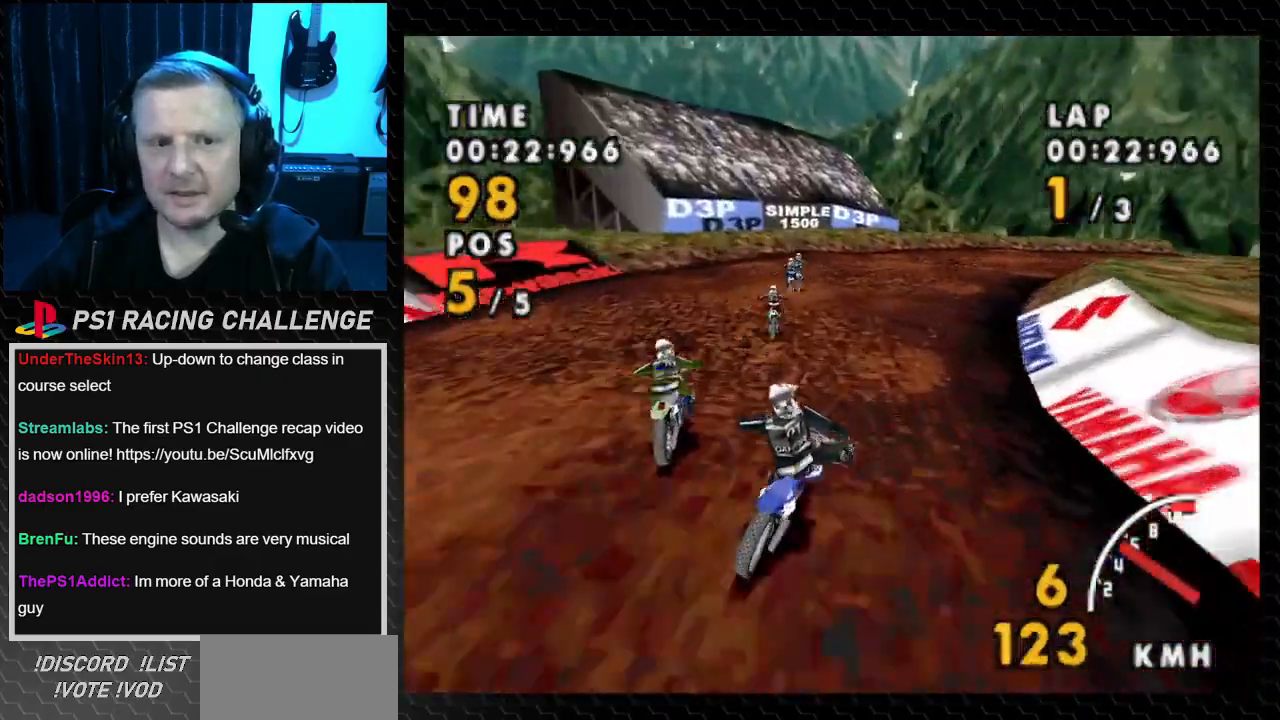
{"buttons": ["CROSS"], "events": [[100, "DPAD_RIGHT", "up"]]}
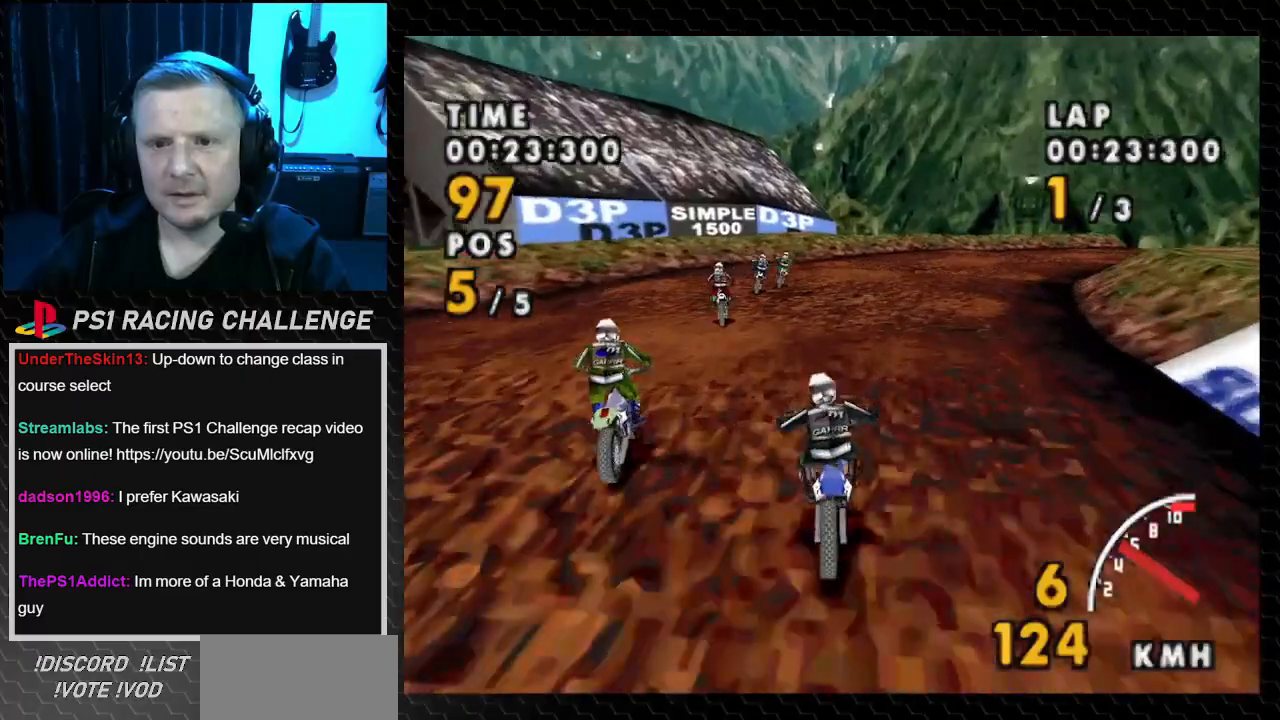
{"buttons": ["SQUARE", "DPAD_RIGHT"], "events": [[33, "DPAD_RIGHT", "down"], [267, "SQUARE", "down"], [434, "CROSS", "up"]]}
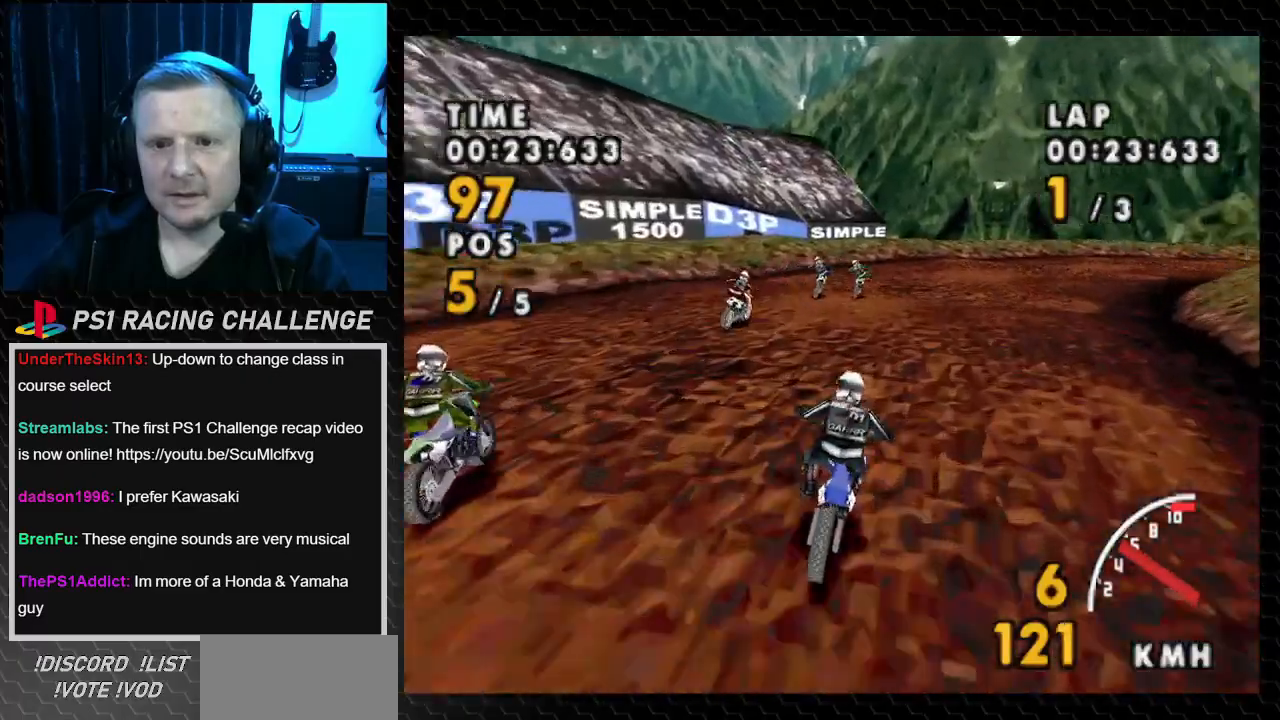
{"buttons": ["CROSS"], "events": [[34, "CROSS", "down"], [100, "SQUARE", "up"], [501, "DPAD_RIGHT", "up"]]}
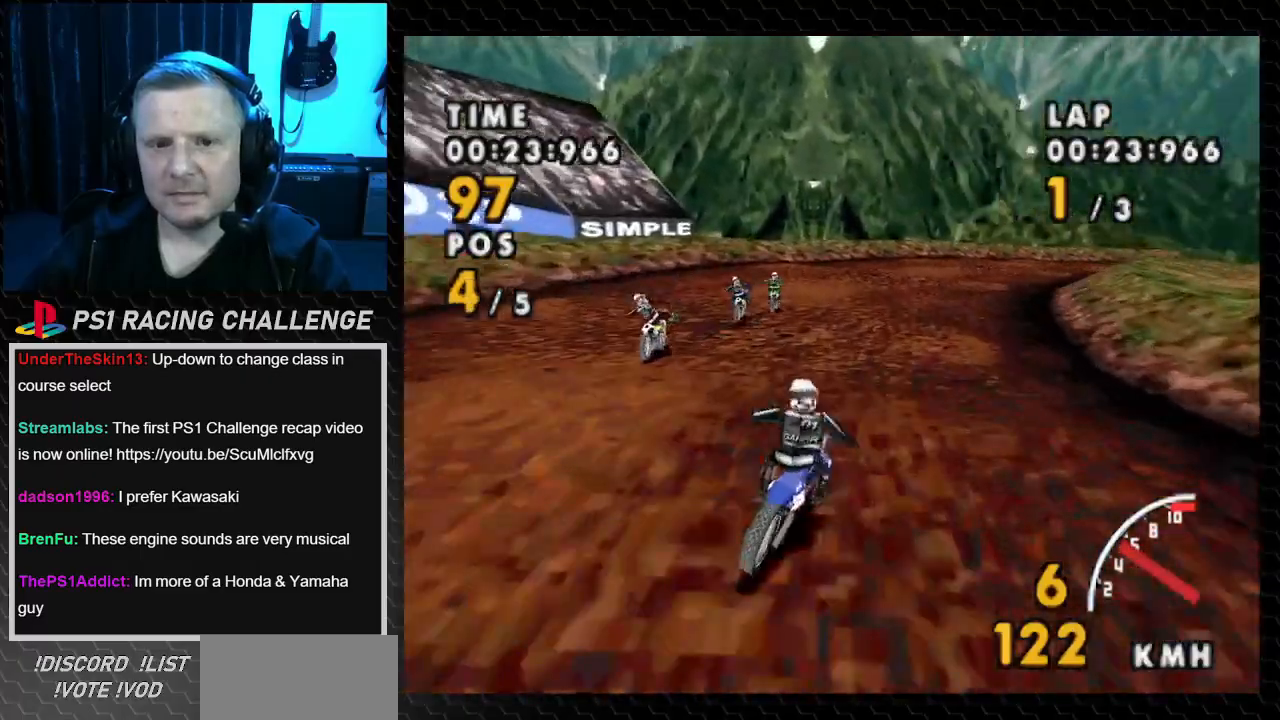
{"buttons": ["CROSS", "DPAD_RIGHT"], "events": [[233, "DPAD_RIGHT", "down"]]}
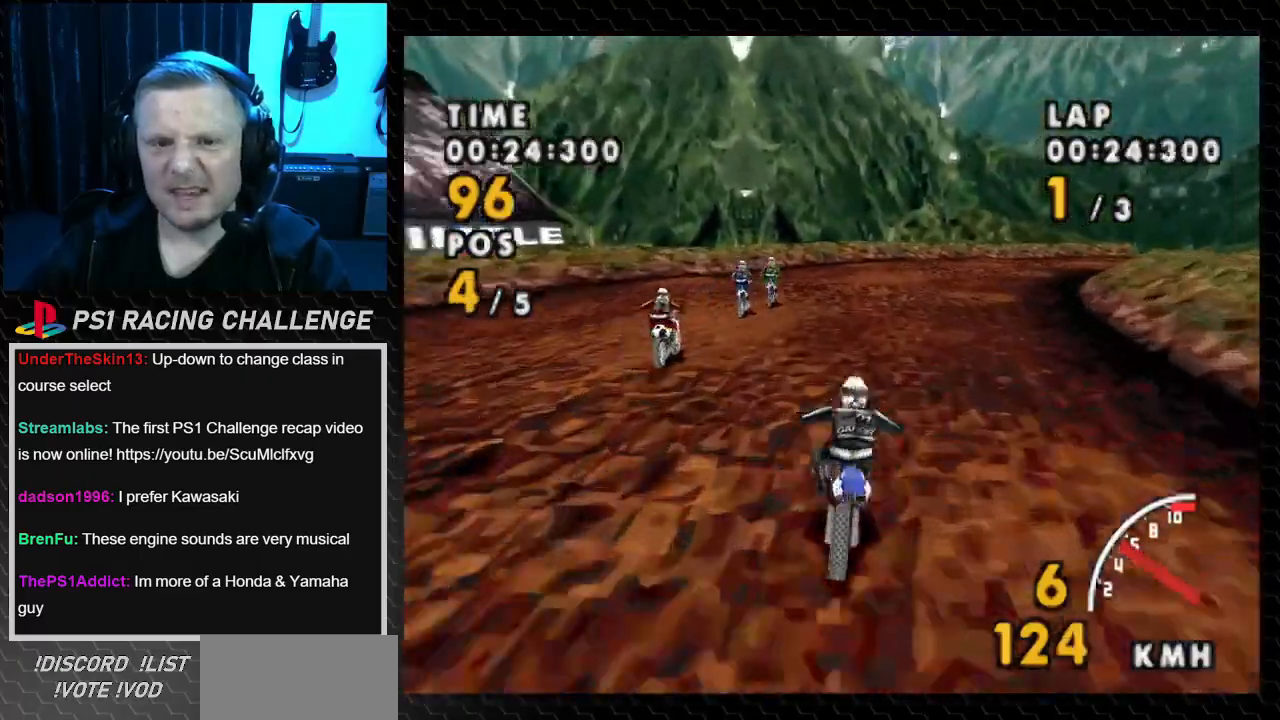
{"buttons": ["CROSS", "DPAD_RIGHT"], "events": [[367, "DPAD_RIGHT", "up"], [501, "DPAD_RIGHT", "down"]]}
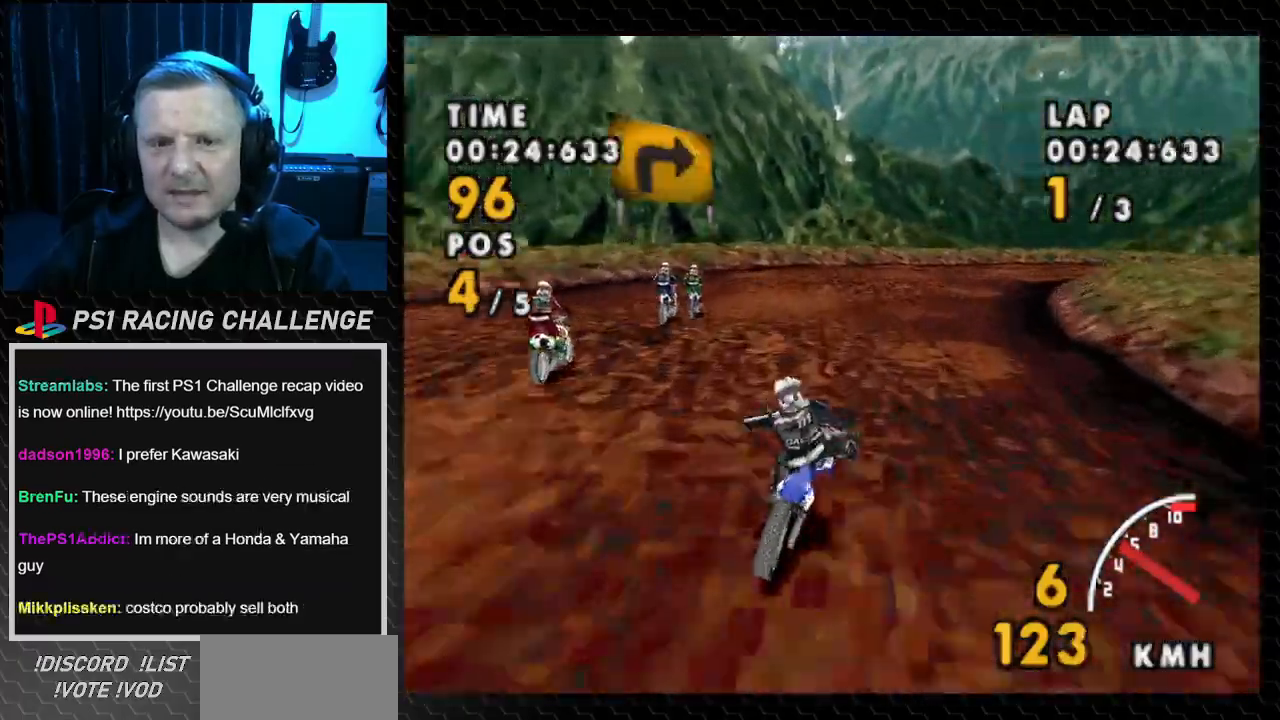
{"buttons": ["CROSS", "DPAD_RIGHT"], "events": []}
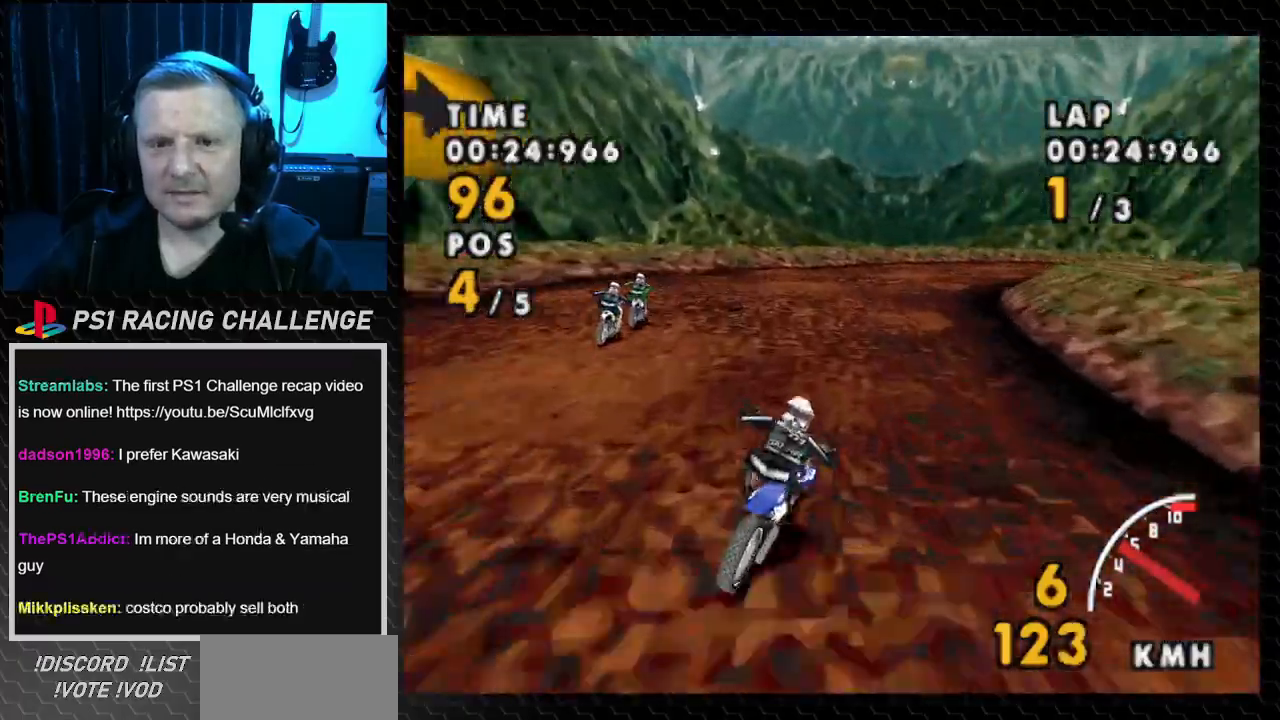
{"buttons": ["CROSS", "DPAD_RIGHT"], "events": [[67, "DPAD_RIGHT", "up"], [201, "DPAD_RIGHT", "down"]]}
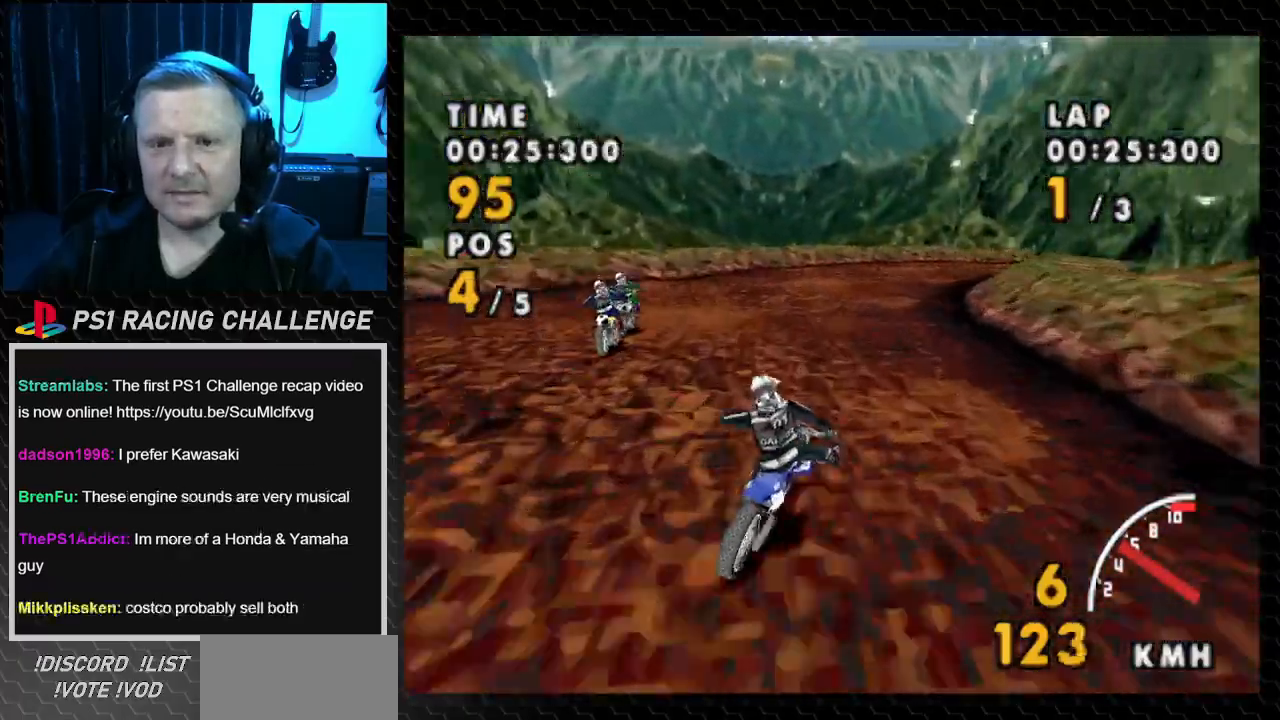
{"buttons": ["CROSS", "DPAD_RIGHT"], "events": [[233, "DPAD_RIGHT", "up"], [367, "DPAD_RIGHT", "down"]]}
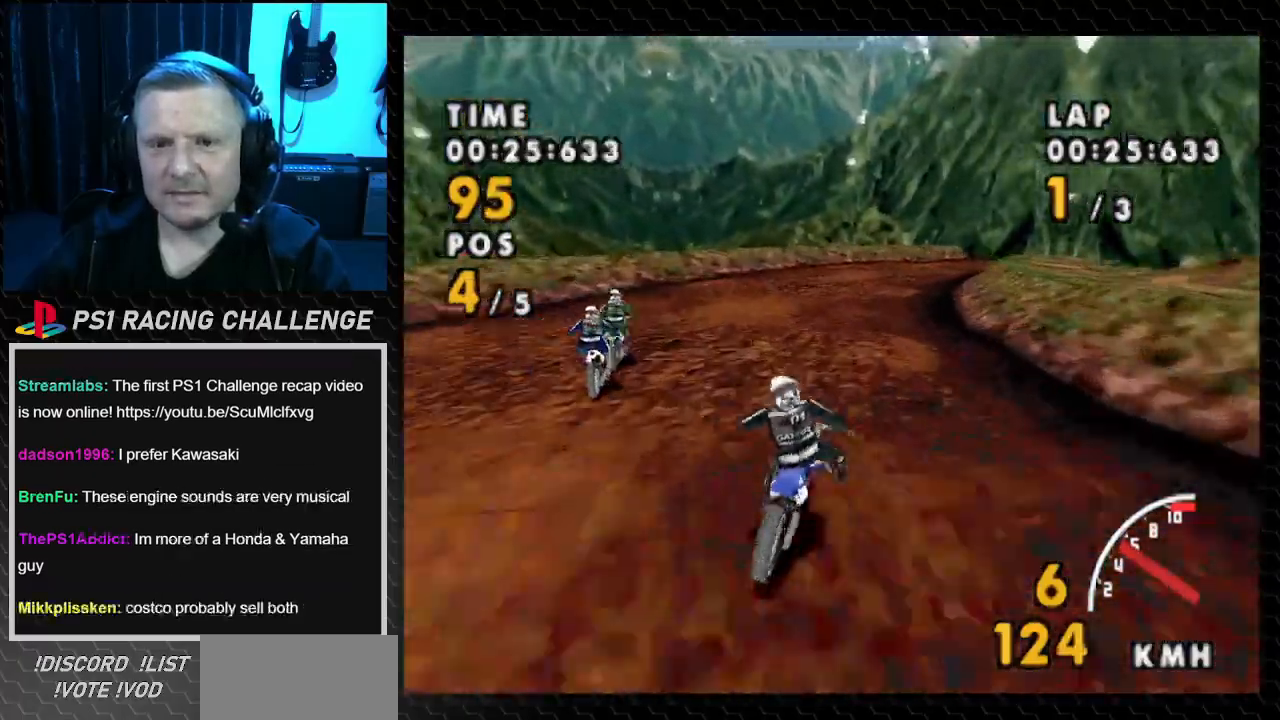
{"buttons": ["CROSS", "DPAD_RIGHT"], "events": []}
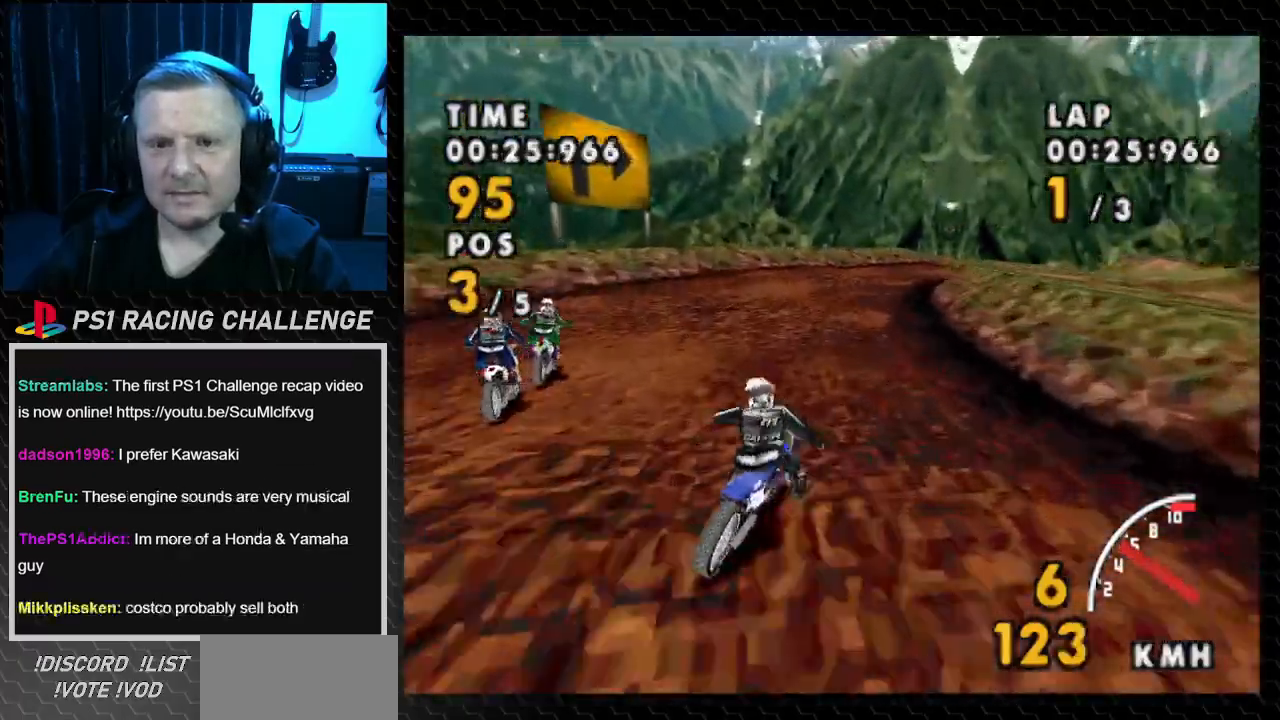
{"buttons": ["CROSS", "DPAD_RIGHT"], "events": []}
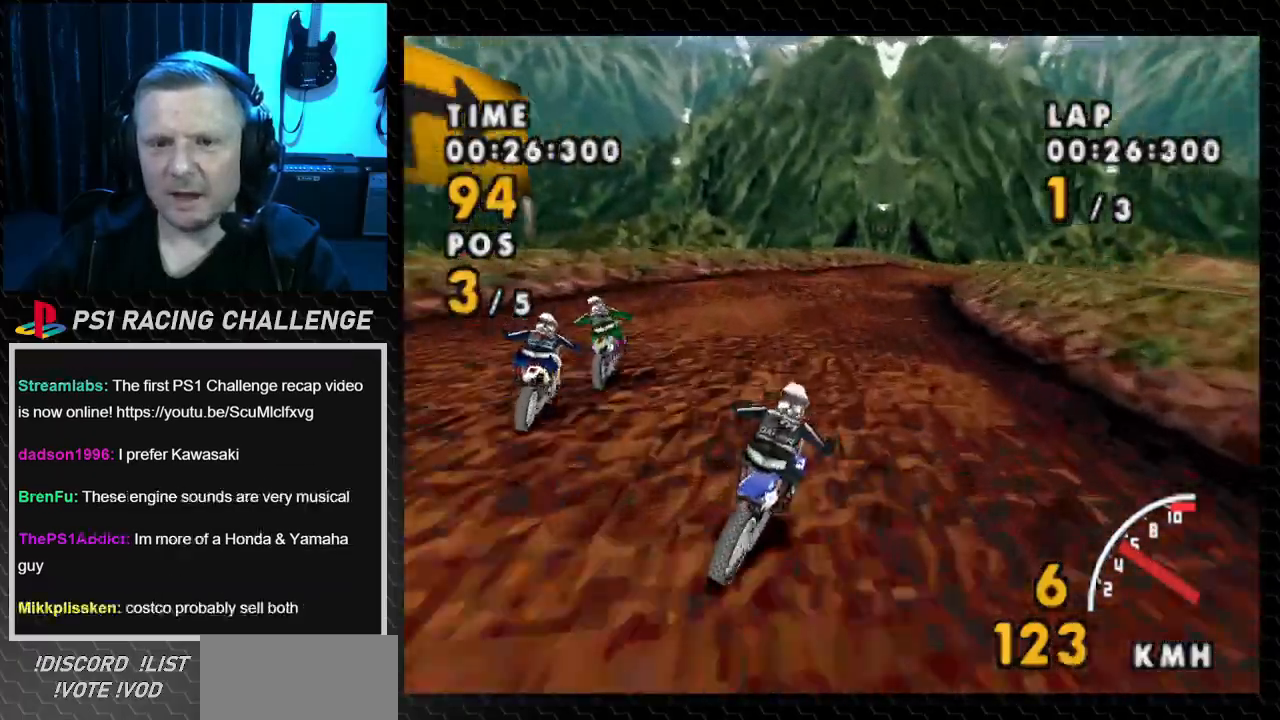
{"buttons": ["CROSS", "DPAD_RIGHT"], "events": [[167, "DPAD_RIGHT", "up"], [334, "DPAD_RIGHT", "down"]]}